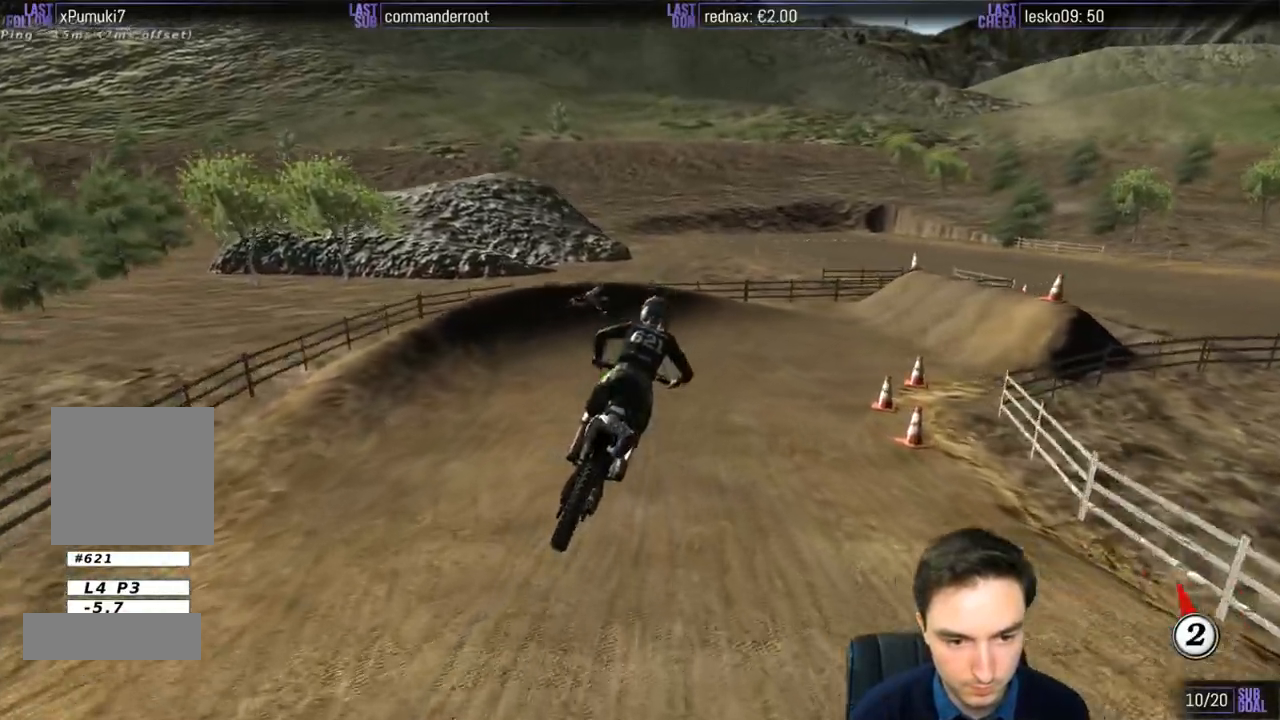
Gameplay with a controller (Xbox layout); each line is a JSON object with the inputs held at the frame after it (dt_ms = milliseconds from this image to that frame). "events" lists button and stick changes between this image and that frame as [ms after this image, input, new state], when the widget could be followed in between. Not read: L1 L3 R3.
{"dt_ms": 500, "buttons": [], "left_stick": "center", "right_stick": "center", "events": [[67, "X", "down"], [100, "X", "up"], [167, "left_stick", "down-right"], [267, "A", "down"], [300, "L2", "down"], [400, "A", "up"], [433, "L2", "up"], [500, "left_stick", "center"]]}
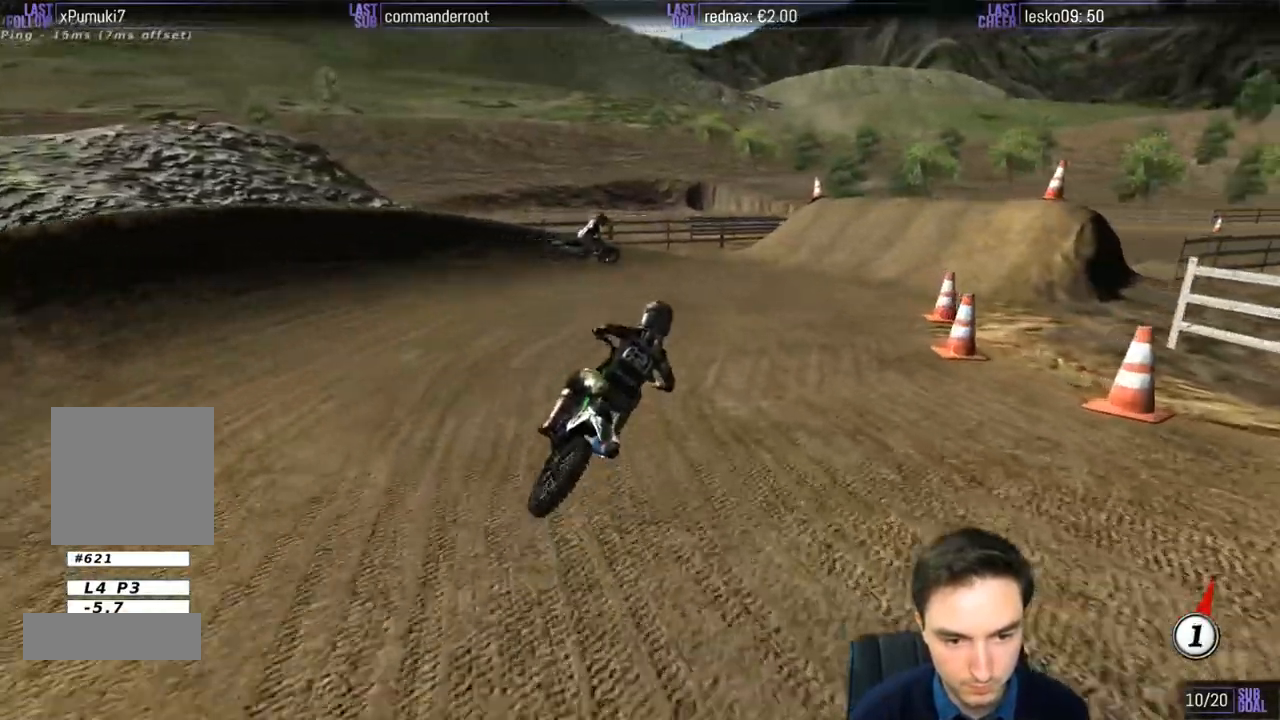
{"dt_ms": 500, "buttons": [], "left_stick": "center", "right_stick": "center", "events": []}
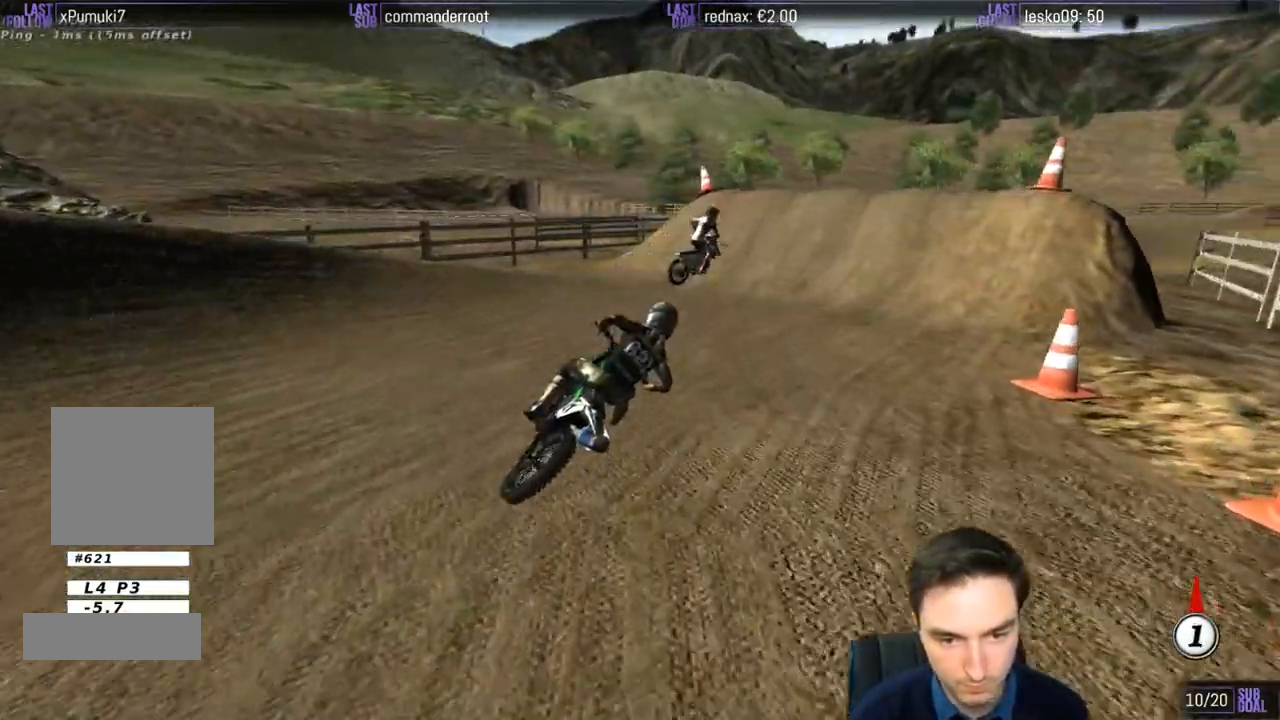
{"dt_ms": 500, "buttons": ["R2"], "left_stick": "left", "right_stick": "center", "events": [[133, "left_stick", "left"], [200, "R2", "down"], [300, "R2", "up"], [400, "R2", "down"]]}
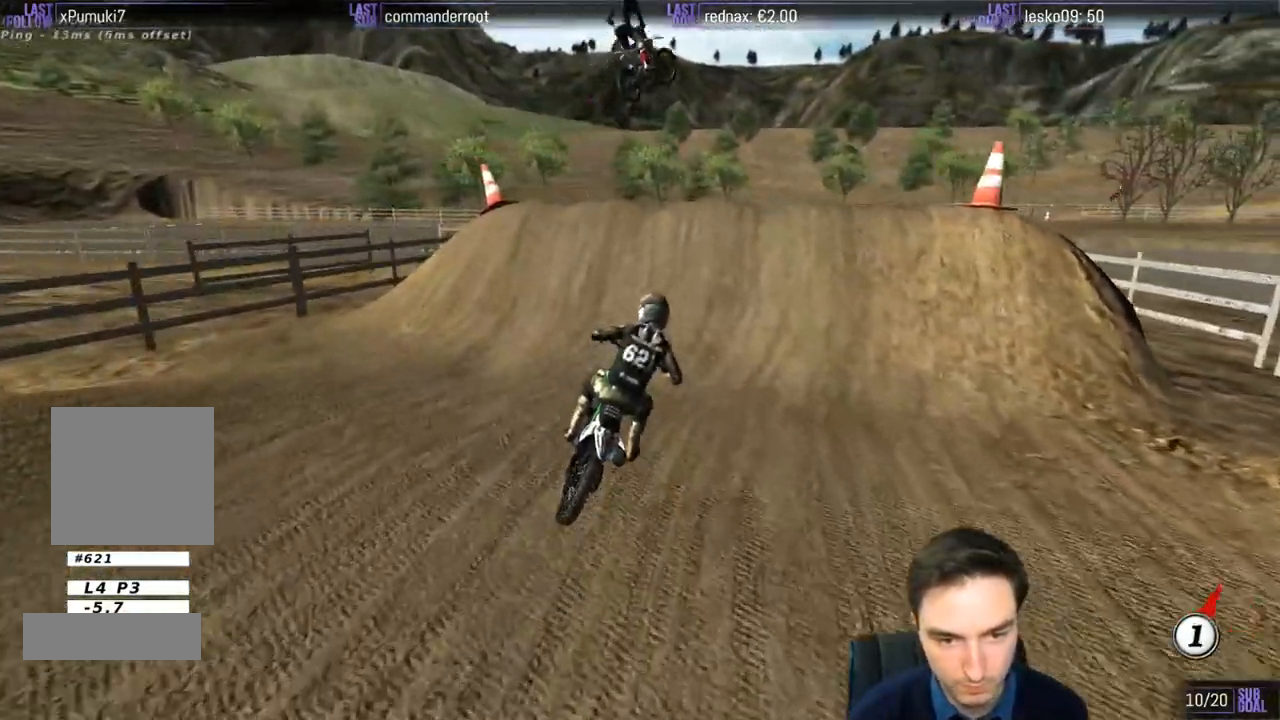
{"dt_ms": 500, "buttons": [], "left_stick": "down", "right_stick": "center", "events": [[167, "R2", "up"], [233, "left_stick", "center"], [433, "left_stick", "down"]]}
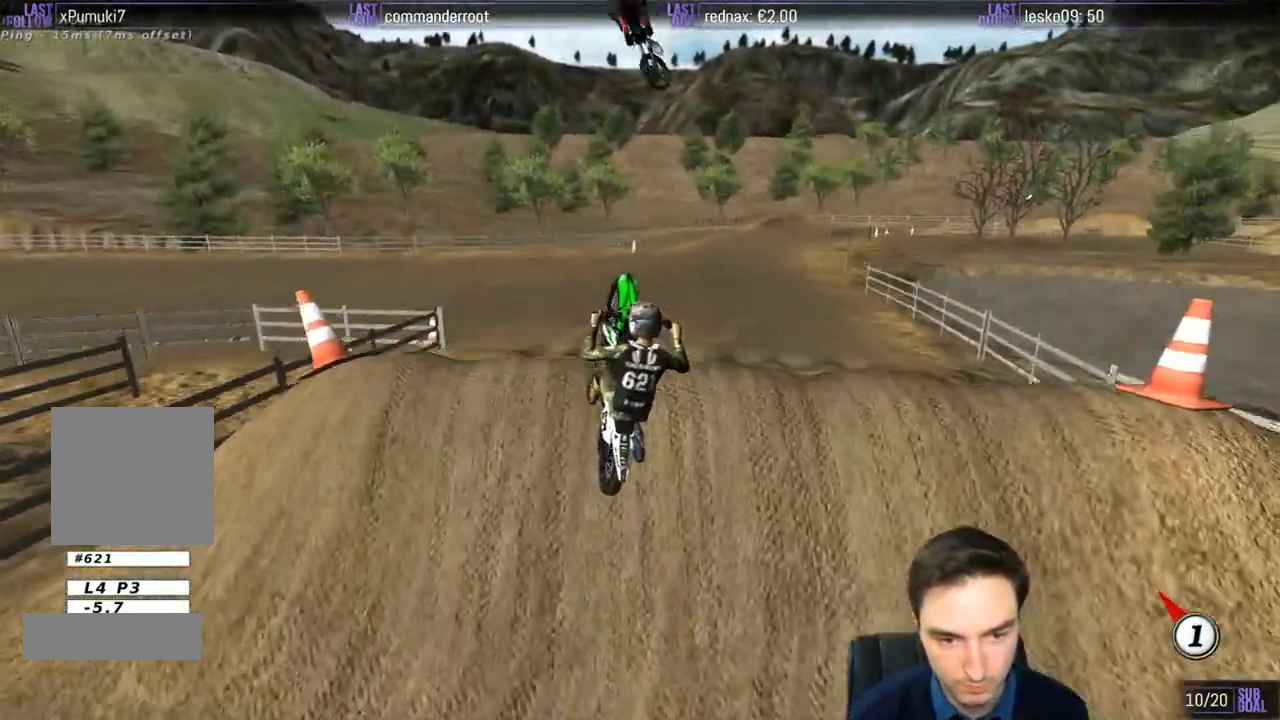
{"dt_ms": 500, "buttons": ["R2"], "left_stick": "down-right", "right_stick": "center", "events": [[333, "left_stick", "down-right"], [467, "R2", "down"]]}
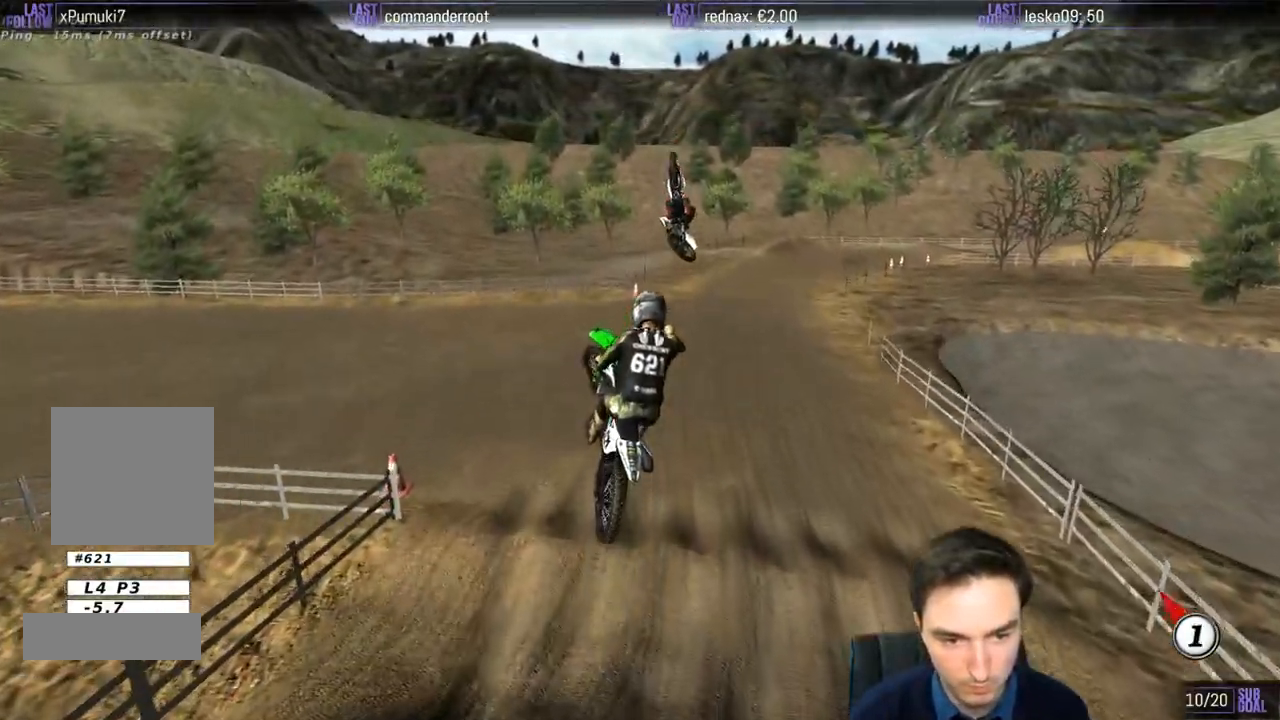
{"dt_ms": 500, "buttons": ["R2"], "left_stick": "left", "right_stick": "center", "events": [[433, "left_stick", "left"]]}
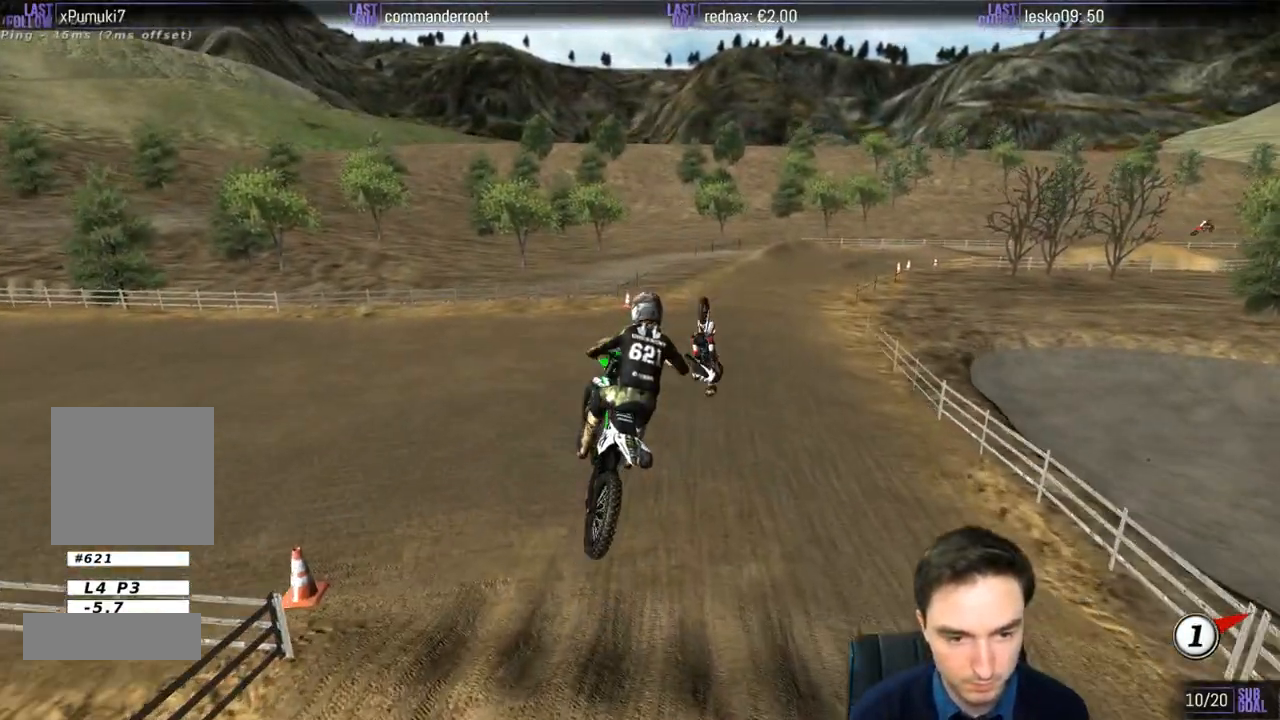
{"dt_ms": 500, "buttons": ["R2"], "left_stick": "center", "right_stick": "center", "events": [[167, "left_stick", "center"]]}
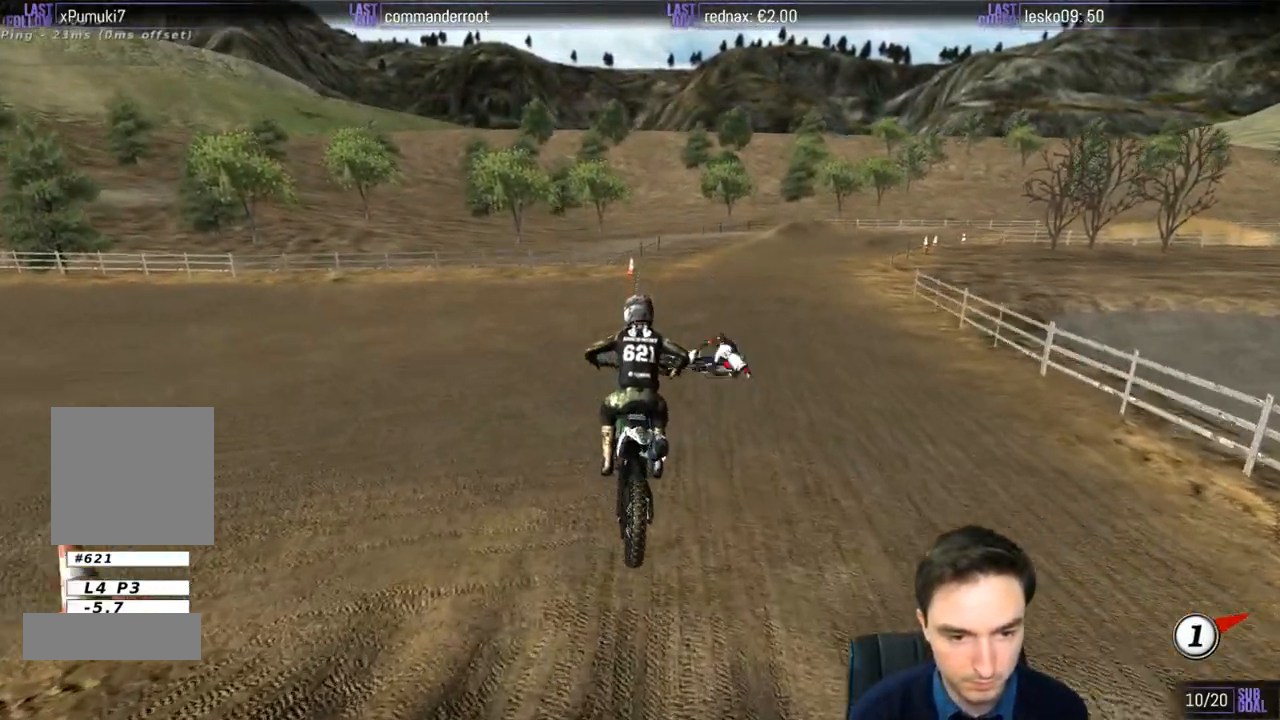
{"dt_ms": 500, "buttons": [], "left_stick": "left", "right_stick": "center", "events": [[267, "R2", "up"], [267, "left_stick", "left"]]}
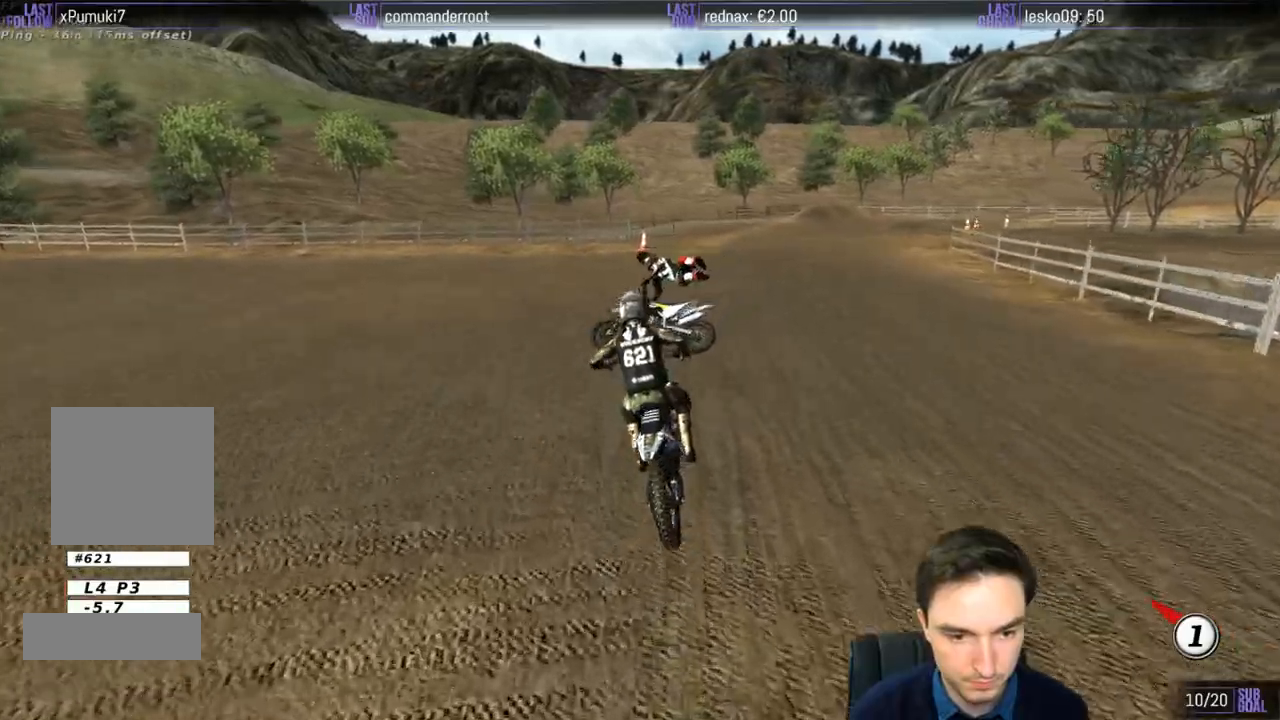
{"dt_ms": 500, "buttons": ["L2"], "left_stick": "right", "right_stick": "center", "events": [[133, "L2", "down"], [133, "X", "down"], [133, "left_stick", "center"], [233, "X", "up"], [267, "left_stick", "left"], [467, "left_stick", "right"]]}
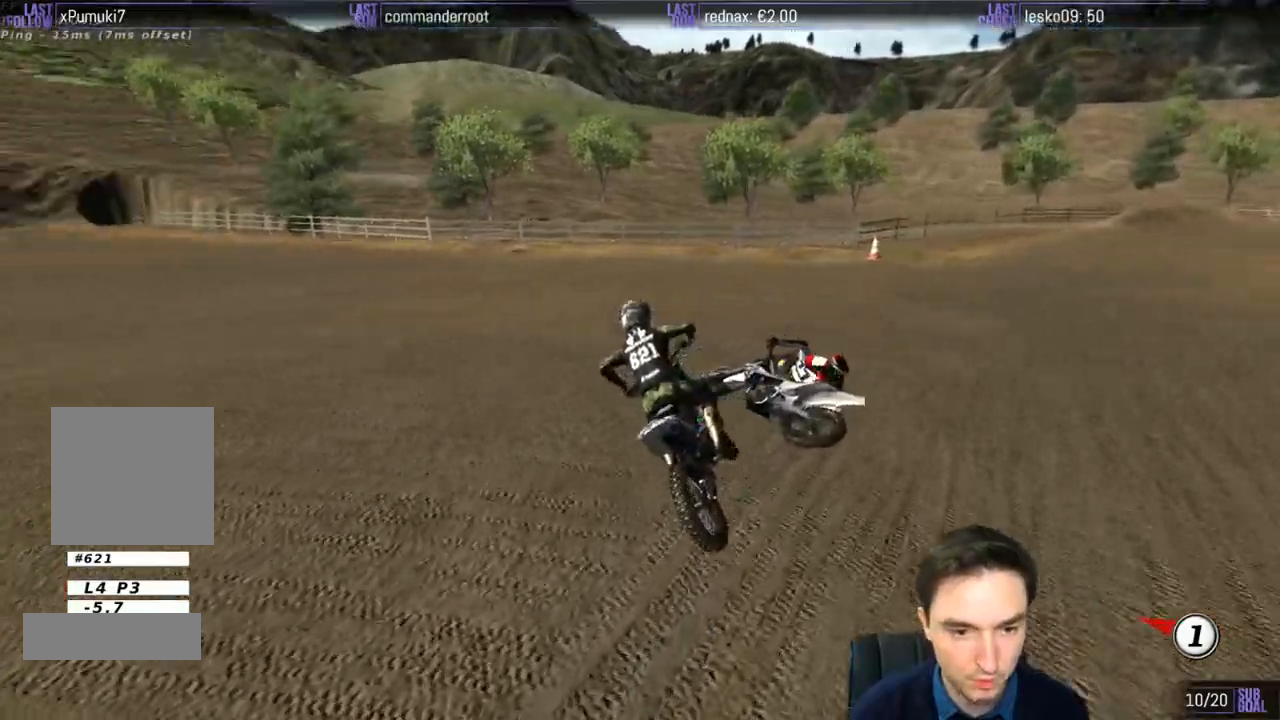
{"dt_ms": 500, "buttons": [], "left_stick": "right", "right_stick": "center", "events": [[67, "L2", "up"], [233, "R2", "down"], [367, "R2", "up"]]}
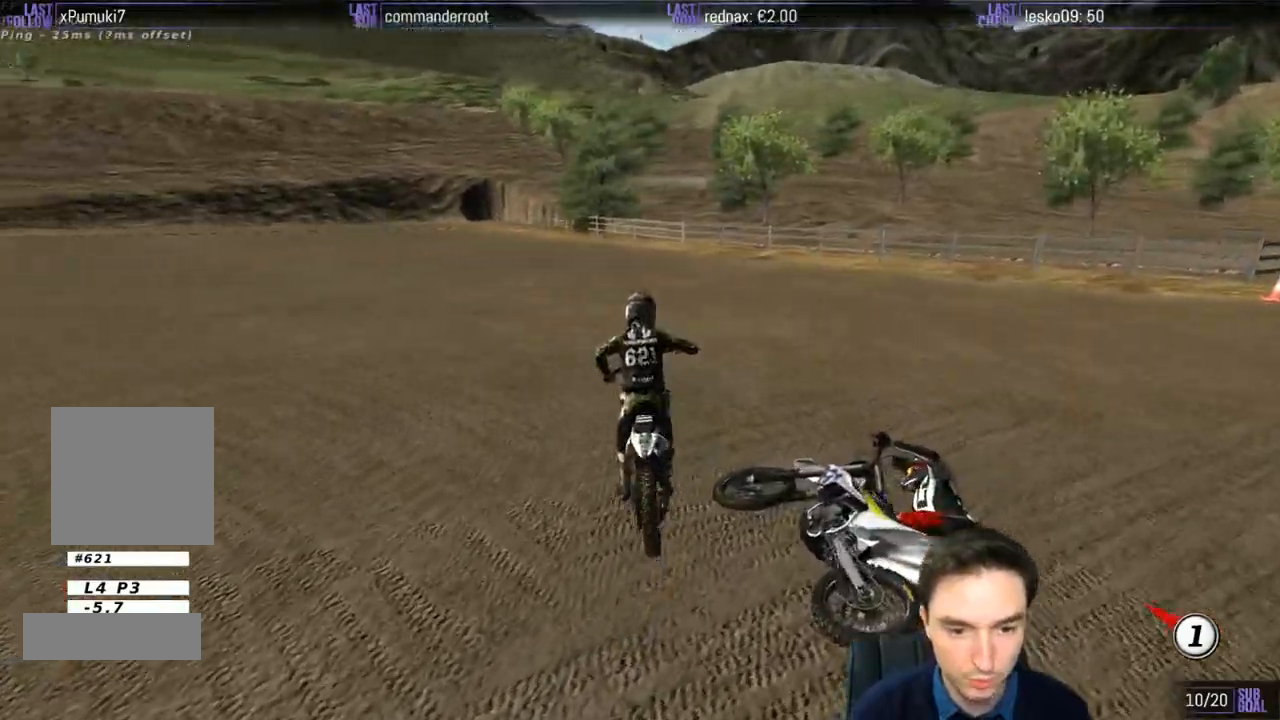
{"dt_ms": 500, "buttons": ["R2"], "left_stick": "right", "right_stick": "center", "events": [[133, "R2", "down"]]}
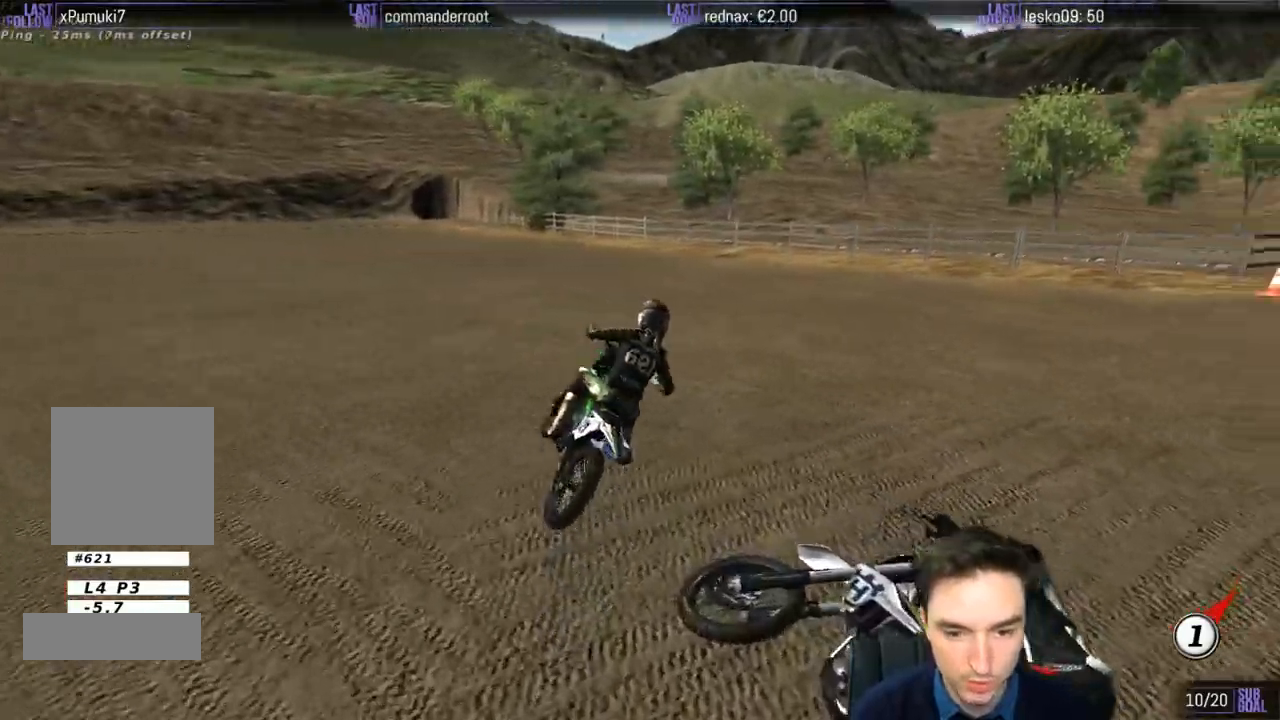
{"dt_ms": 500, "buttons": ["R2"], "left_stick": "center", "right_stick": "center", "events": [[67, "left_stick", "center"], [100, "R2", "up"], [300, "R2", "down"], [333, "left_stick", "left"], [500, "left_stick", "center"]]}
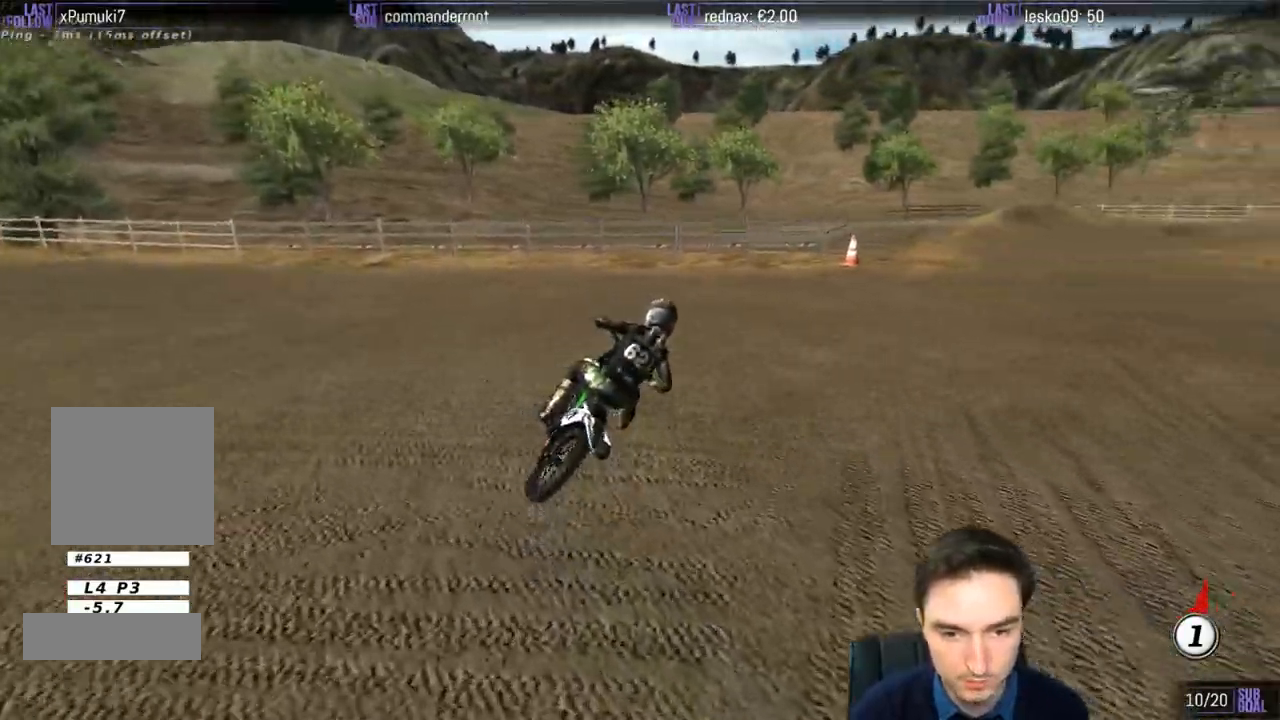
{"dt_ms": 500, "buttons": ["R2"], "left_stick": "center", "right_stick": "center", "events": [[200, "left_stick", "right"], [267, "R2", "up"], [333, "R2", "down"], [400, "left_stick", "center"]]}
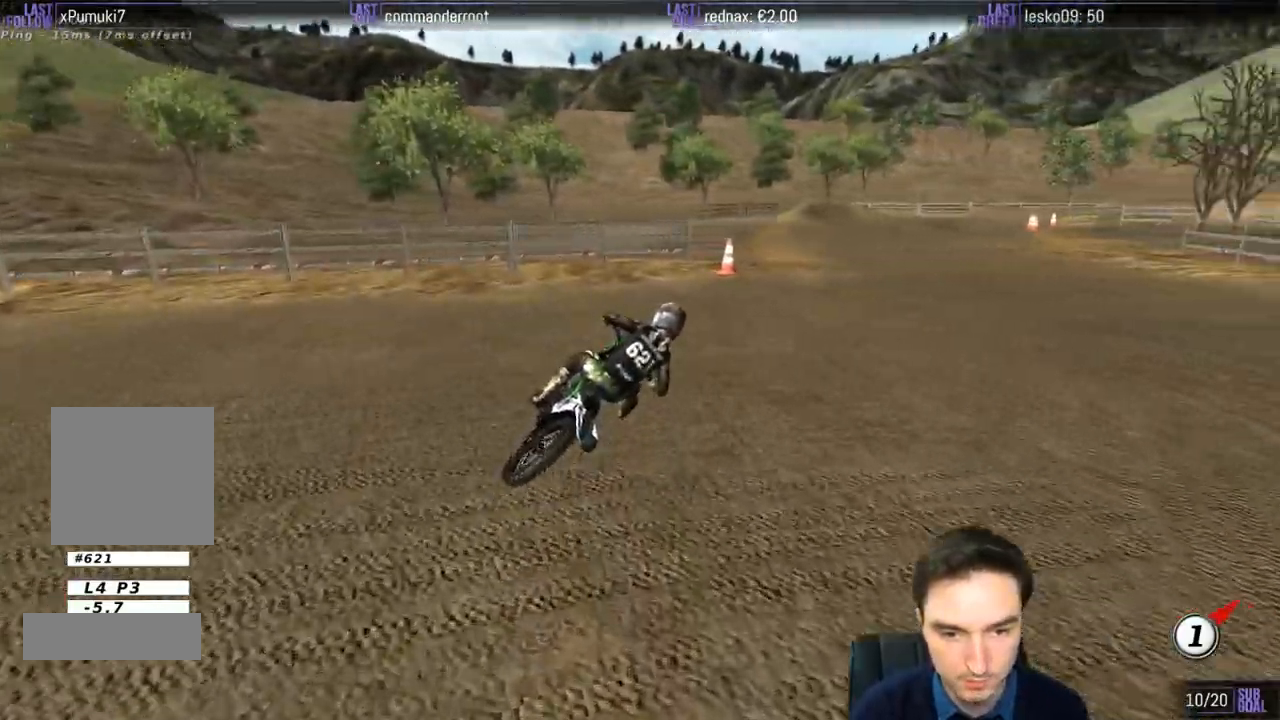
{"dt_ms": 500, "buttons": ["R2"], "left_stick": "left", "right_stick": "center", "events": [[67, "left_stick", "left"]]}
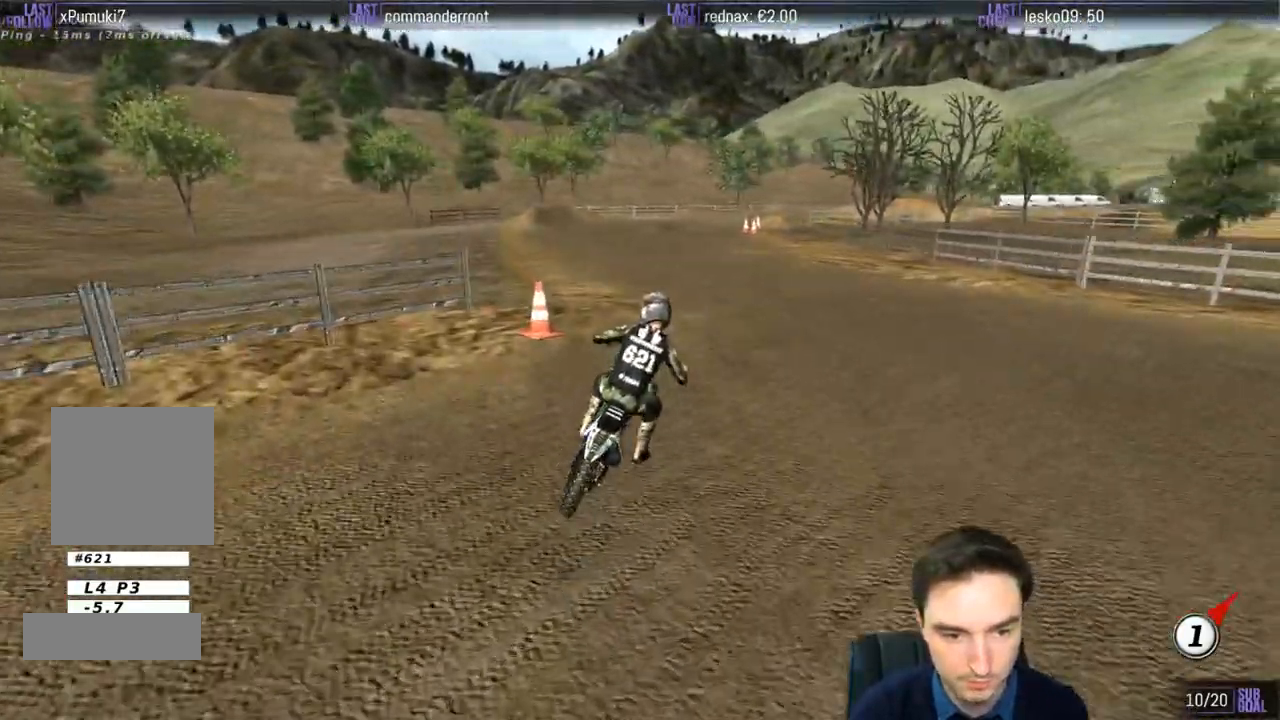
{"dt_ms": 500, "buttons": ["R2"], "left_stick": "center", "right_stick": "center", "events": [[33, "R2", "up"], [333, "R2", "down"], [400, "left_stick", "center"]]}
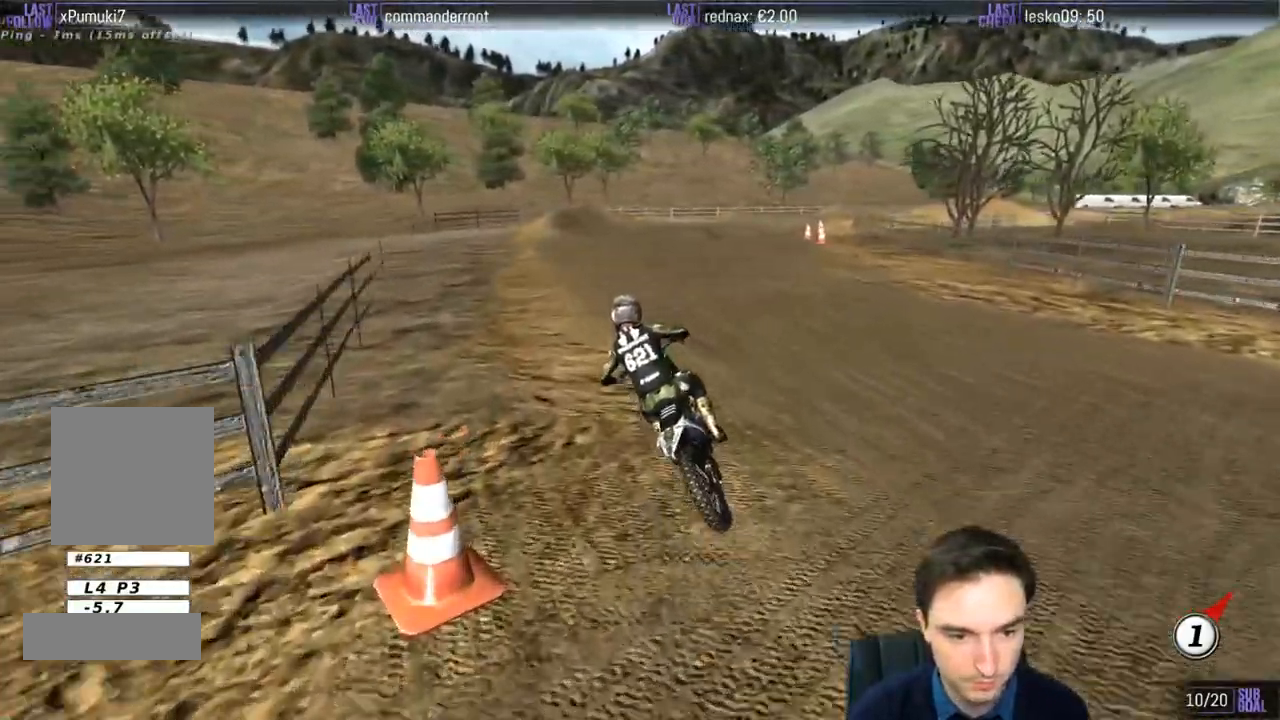
{"dt_ms": 500, "buttons": ["R2"], "left_stick": "center", "right_stick": "center", "events": [[167, "left_stick", "right"], [333, "B", "down"], [367, "left_stick", "center"], [400, "B", "up"]]}
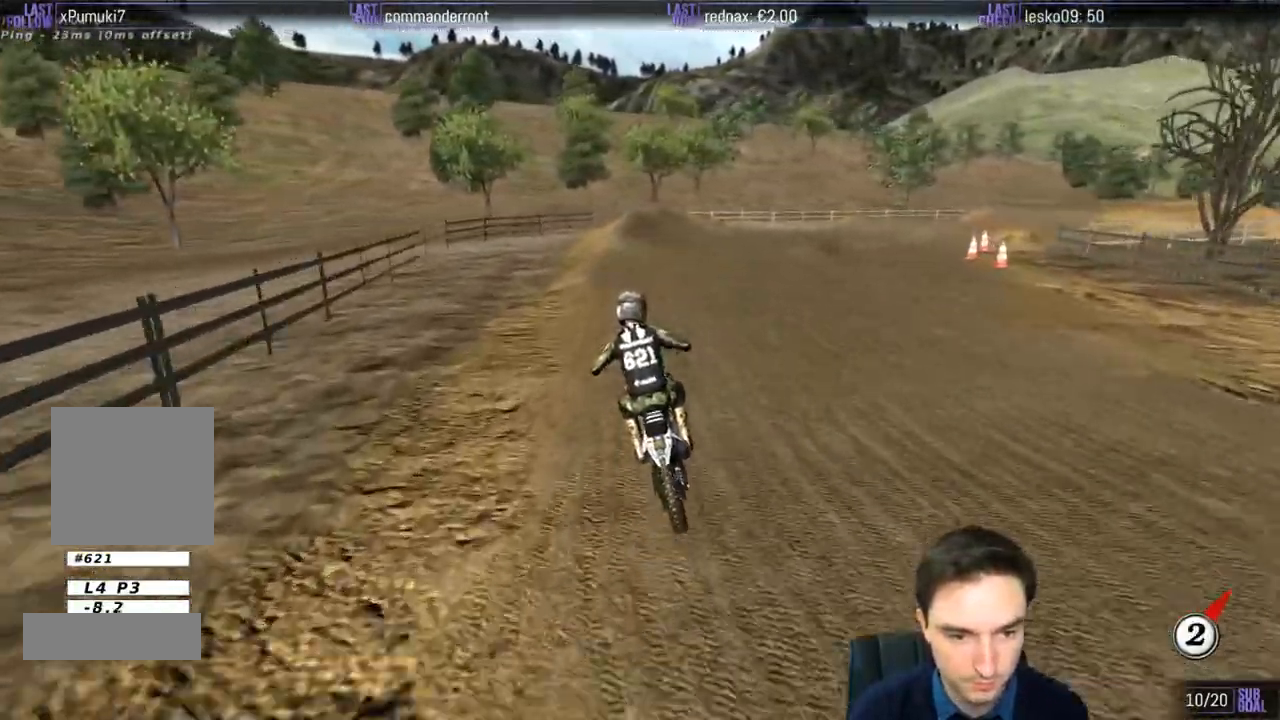
{"dt_ms": 500, "buttons": [], "left_stick": "right", "right_stick": "center", "events": [[67, "left_stick", "right"], [300, "left_stick", "center"], [433, "left_stick", "right"], [467, "R2", "up"]]}
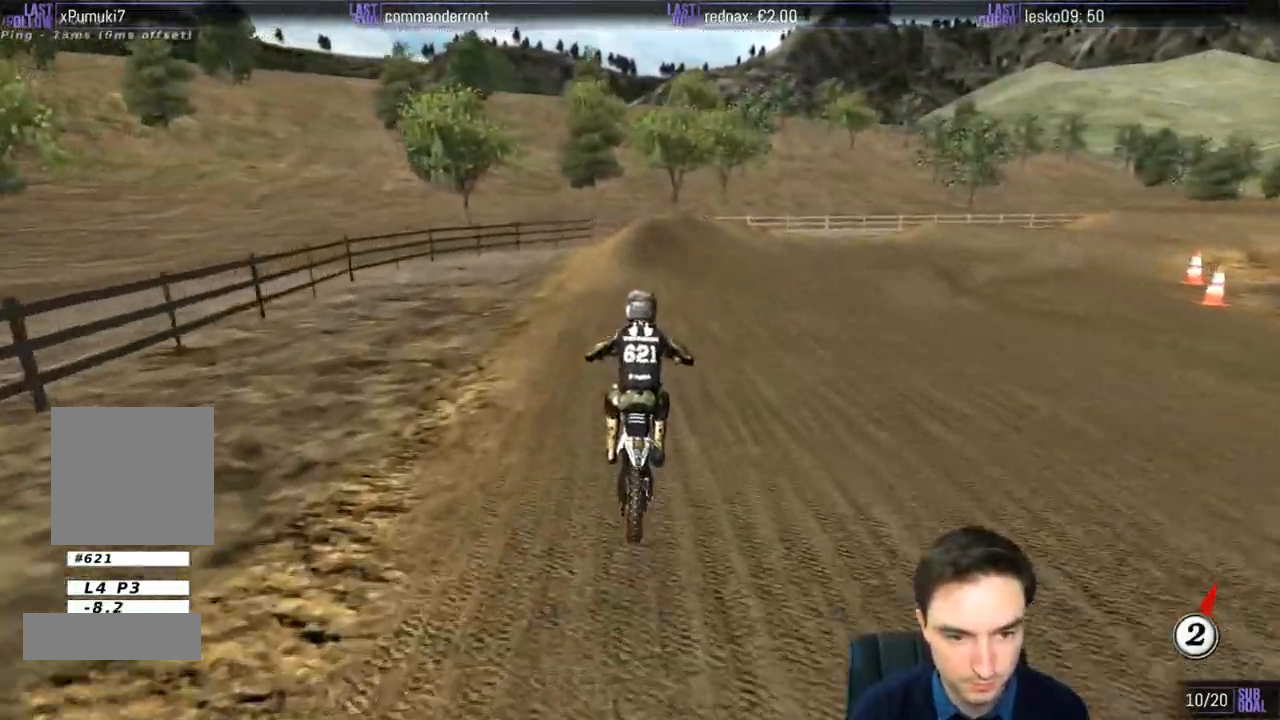
{"dt_ms": 500, "buttons": ["A"], "left_stick": "right", "right_stick": "center", "events": [[283, "A", "down"], [300, "L2", "down"], [400, "L2", "up"]]}
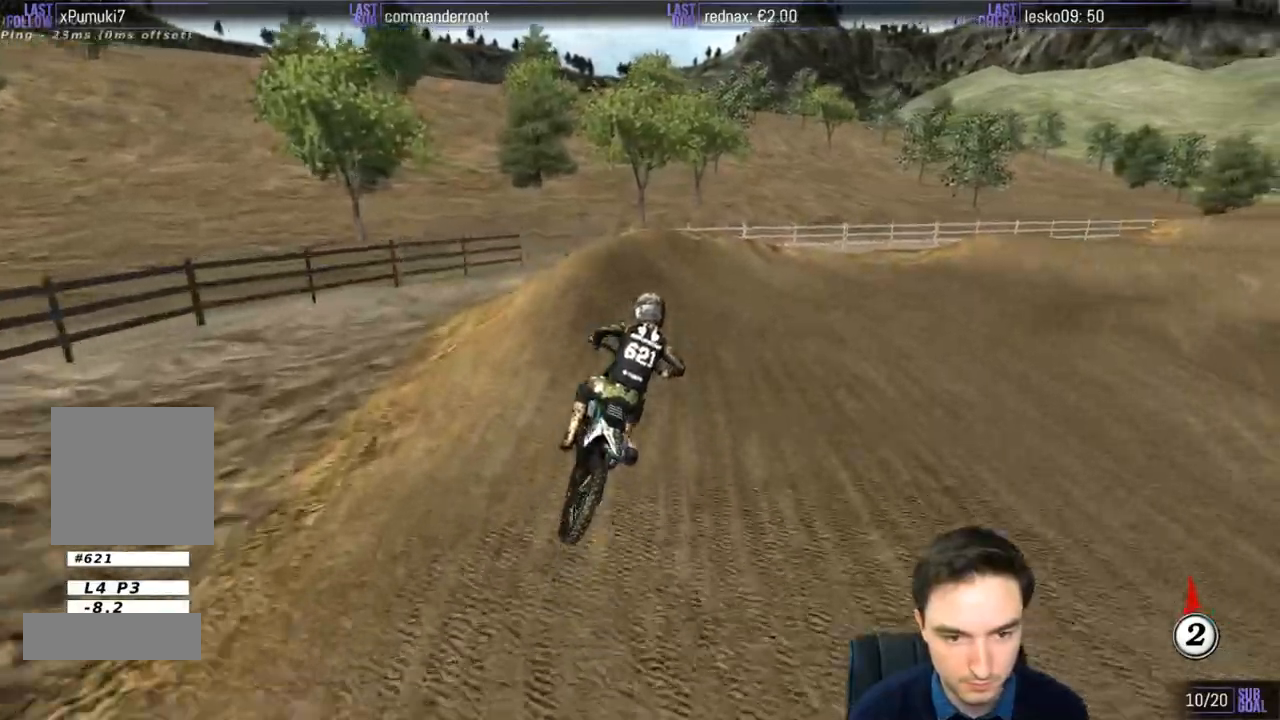
{"dt_ms": 1000, "buttons": ["R2"], "left_stick": "left", "right_stick": "center"}
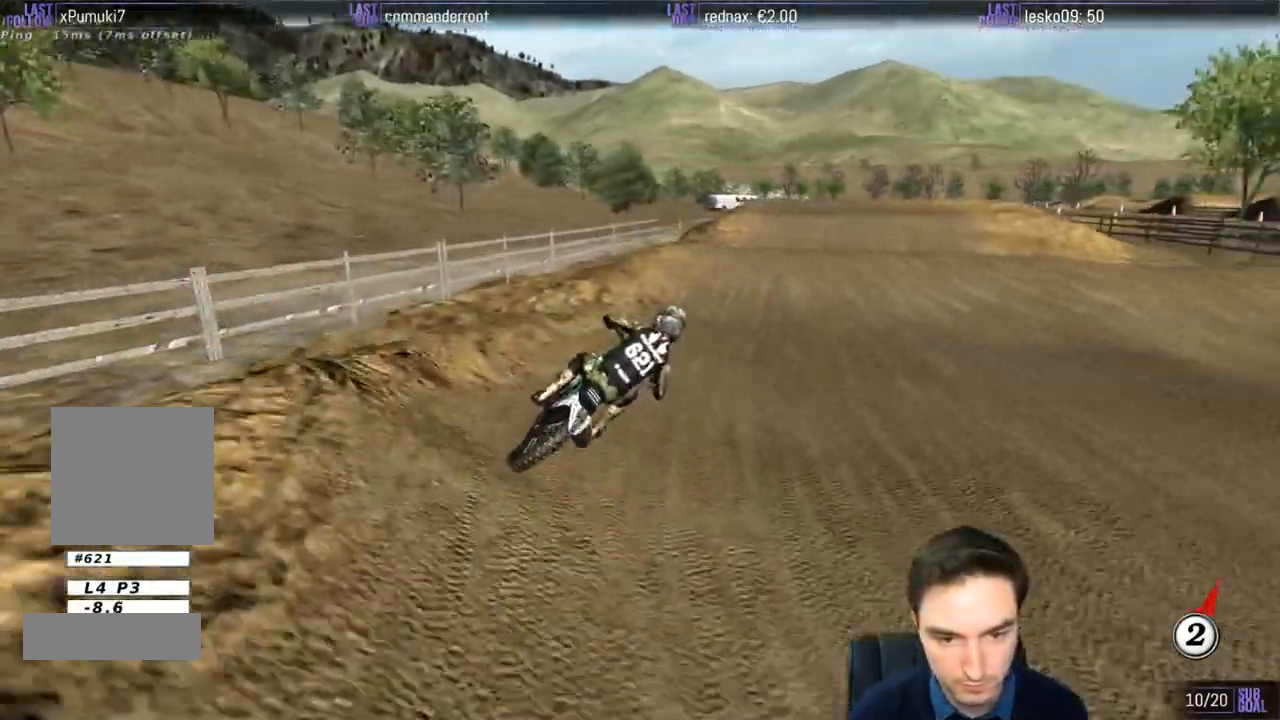
{"dt_ms": 500, "buttons": ["R2"], "left_stick": "down", "right_stick": "center", "events": [[33, "left_stick", "center"], [133, "left_stick", "left"], [233, "B", "down"], [333, "B", "up"], [400, "left_stick", "down"]]}
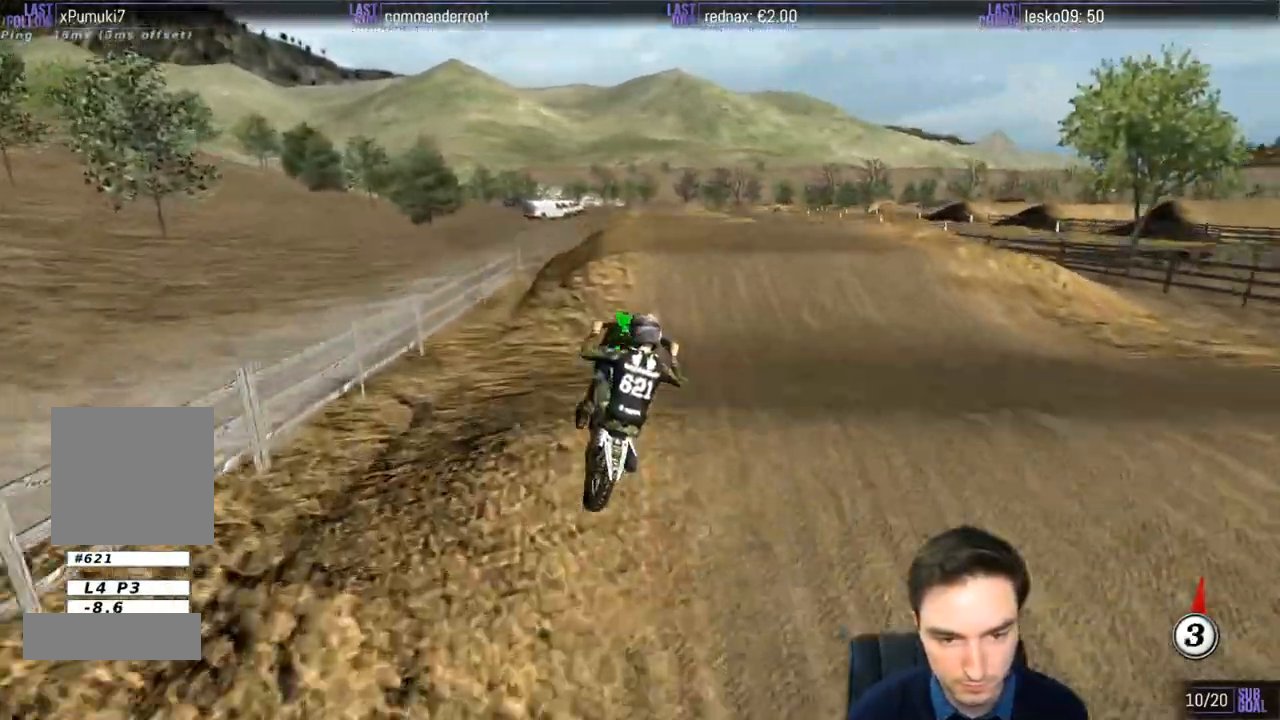
{"dt_ms": 500, "buttons": [], "left_stick": "down-right", "right_stick": "center", "events": [[33, "left_stick", "down-right"], [100, "R2", "up"]]}
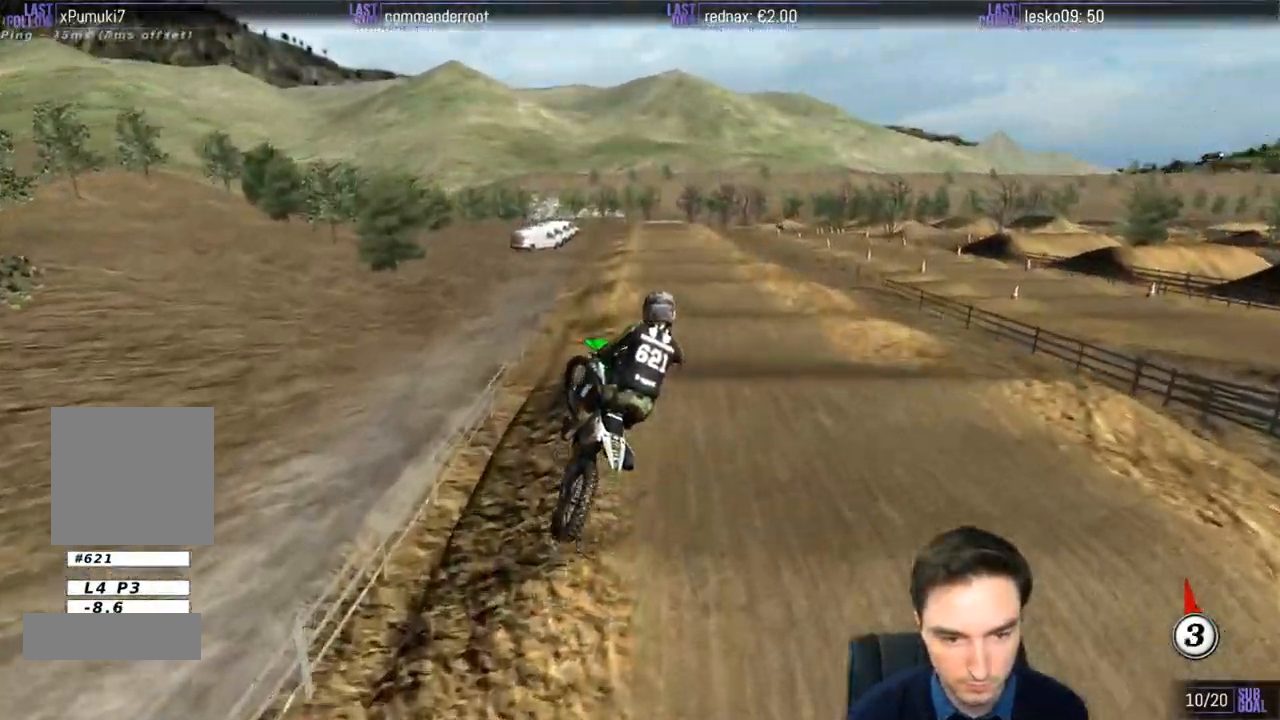
{"dt_ms": 500, "buttons": ["R2"], "left_stick": "down", "right_stick": "center", "events": [[67, "R2", "down"], [233, "R2", "up"], [333, "R2", "down"], [400, "left_stick", "down"]]}
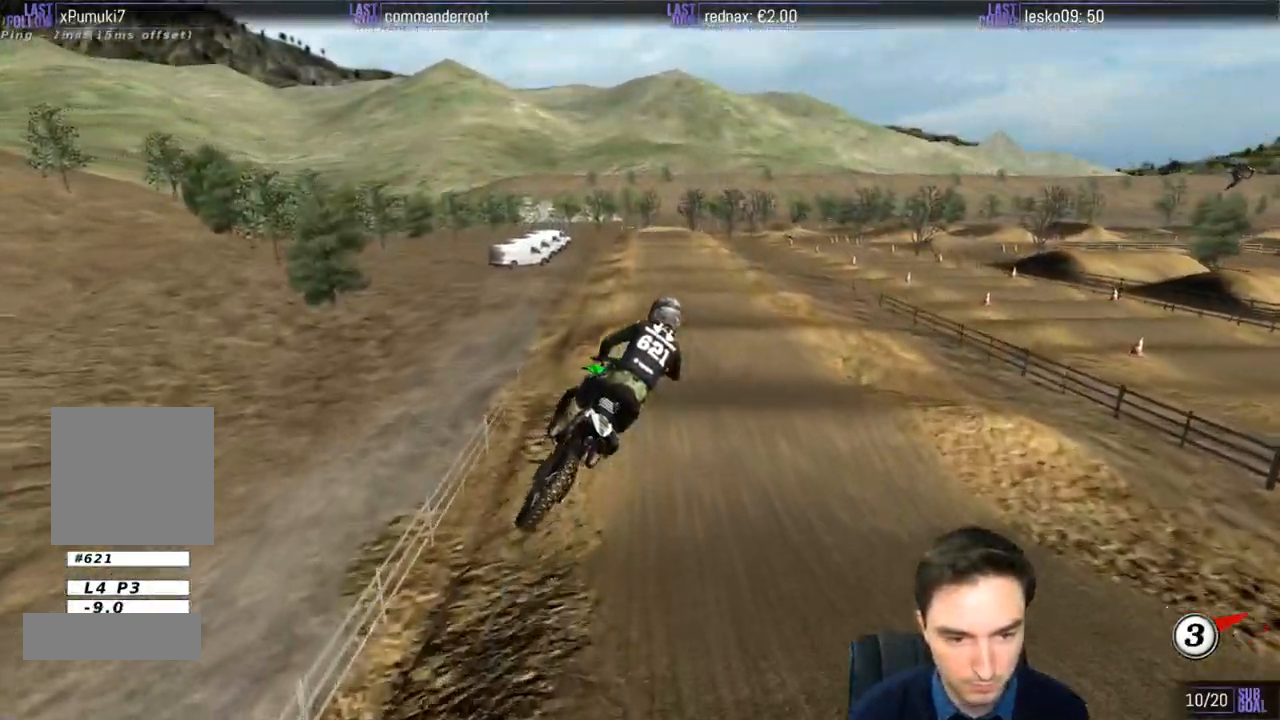
{"dt_ms": 500, "buttons": ["R2"], "left_stick": "center", "right_stick": "center", "events": [[400, "left_stick", "center"]]}
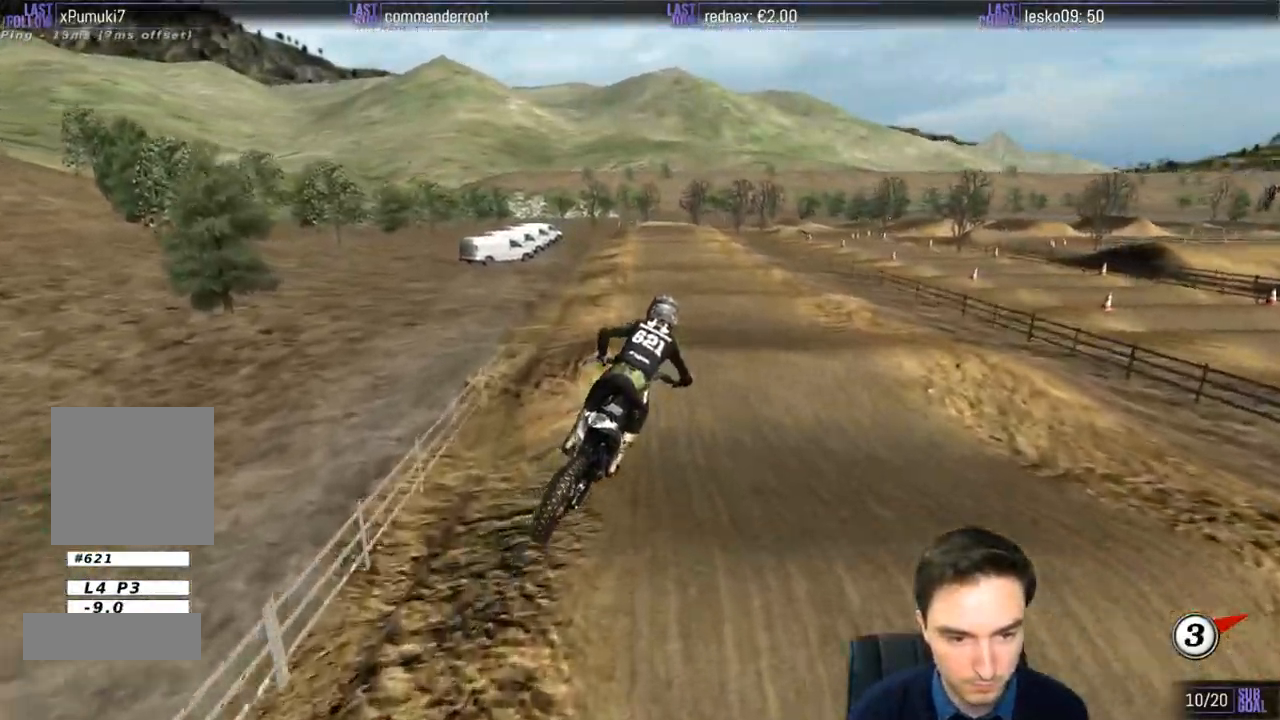
{"dt_ms": 500, "buttons": ["R2"], "left_stick": "center", "right_stick": "center", "events": []}
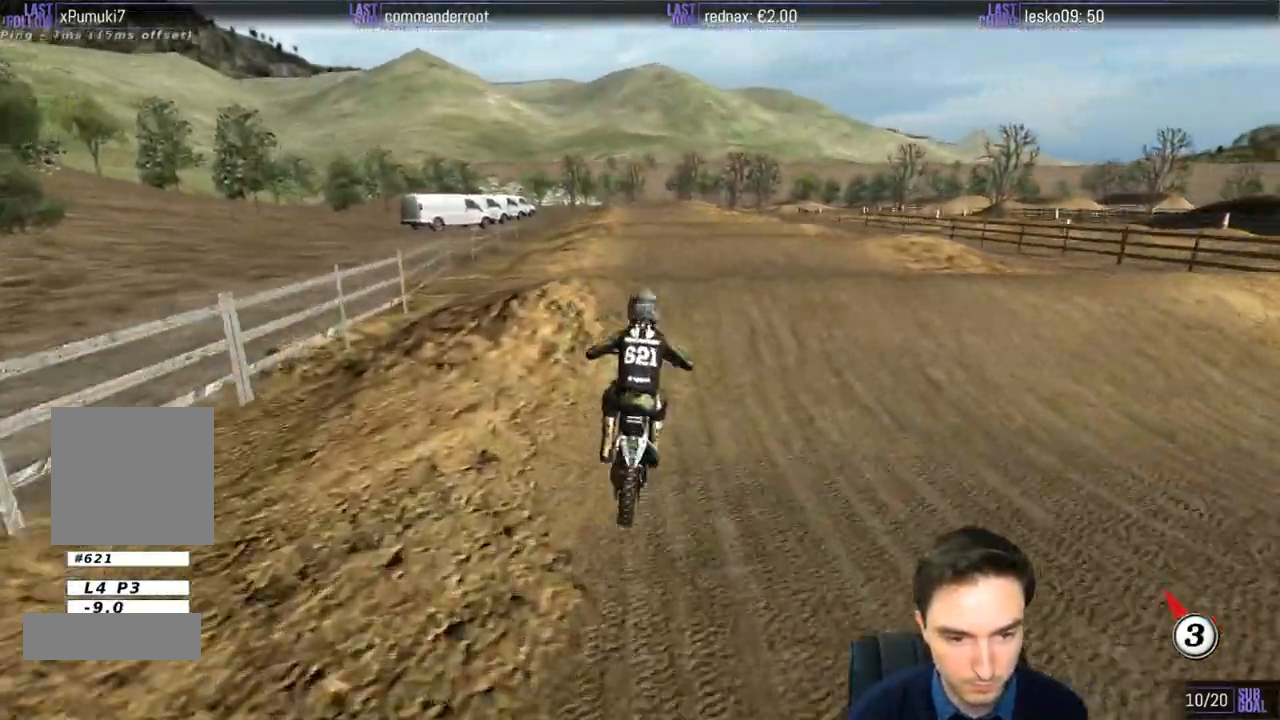
{"dt_ms": 500, "buttons": [], "left_stick": "center", "right_stick": "center", "events": [[333, "R2", "up"]]}
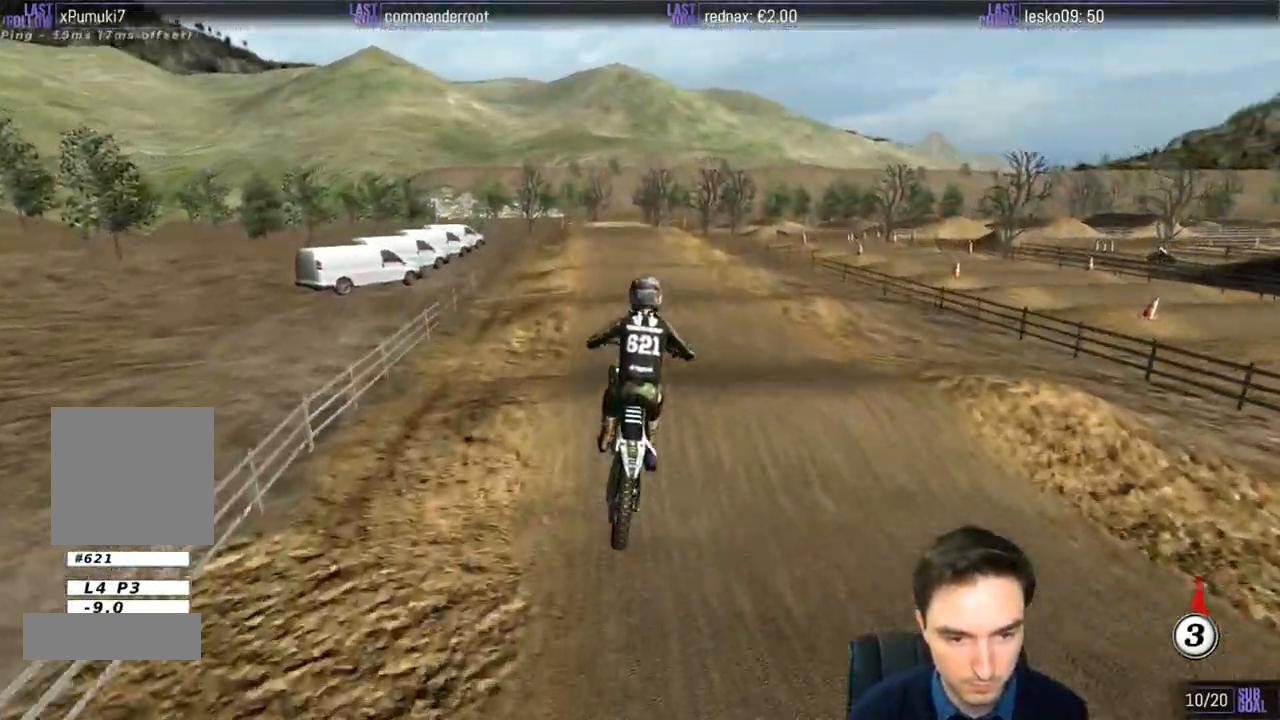
{"dt_ms": 500, "buttons": [], "left_stick": "down", "right_stick": "center", "events": [[200, "left_stick", "down"], [250, "left_stick", "down-right"], [467, "left_stick", "down"]]}
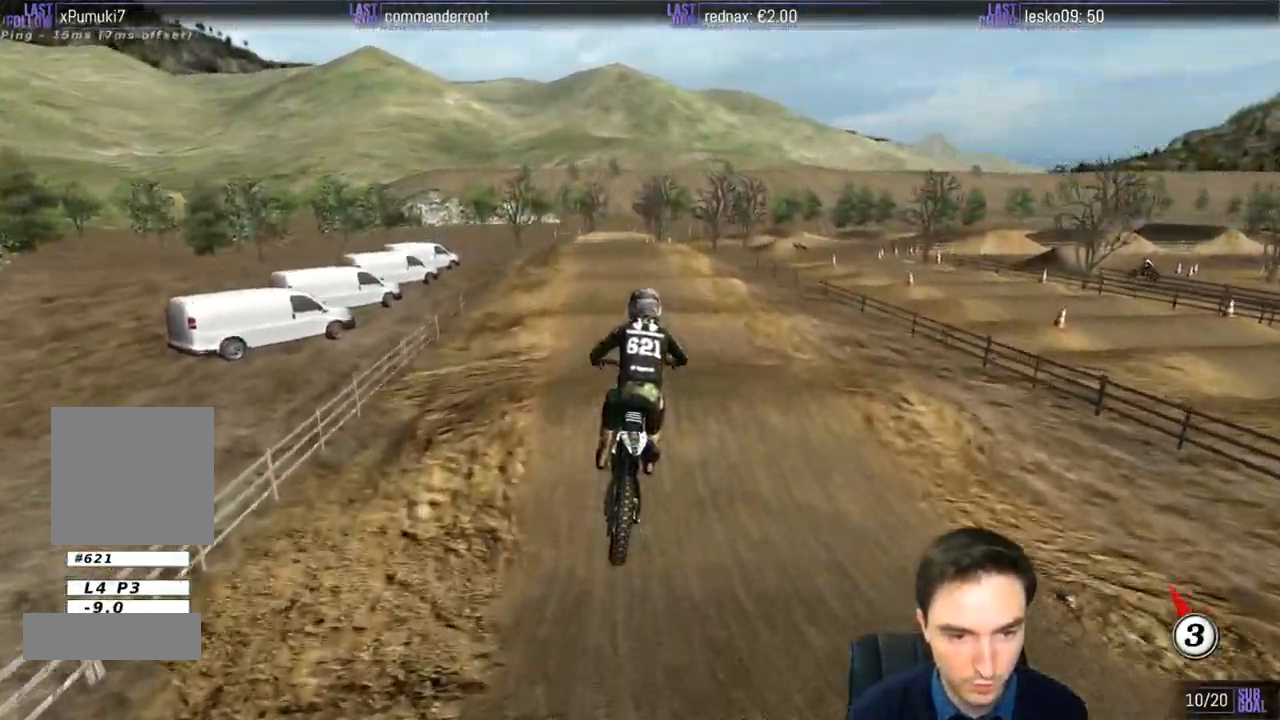
{"dt_ms": 500, "buttons": ["R2"], "left_stick": "center", "right_stick": "center", "events": [[200, "left_stick", "down-left"], [333, "R2", "down"], [467, "left_stick", "center"]]}
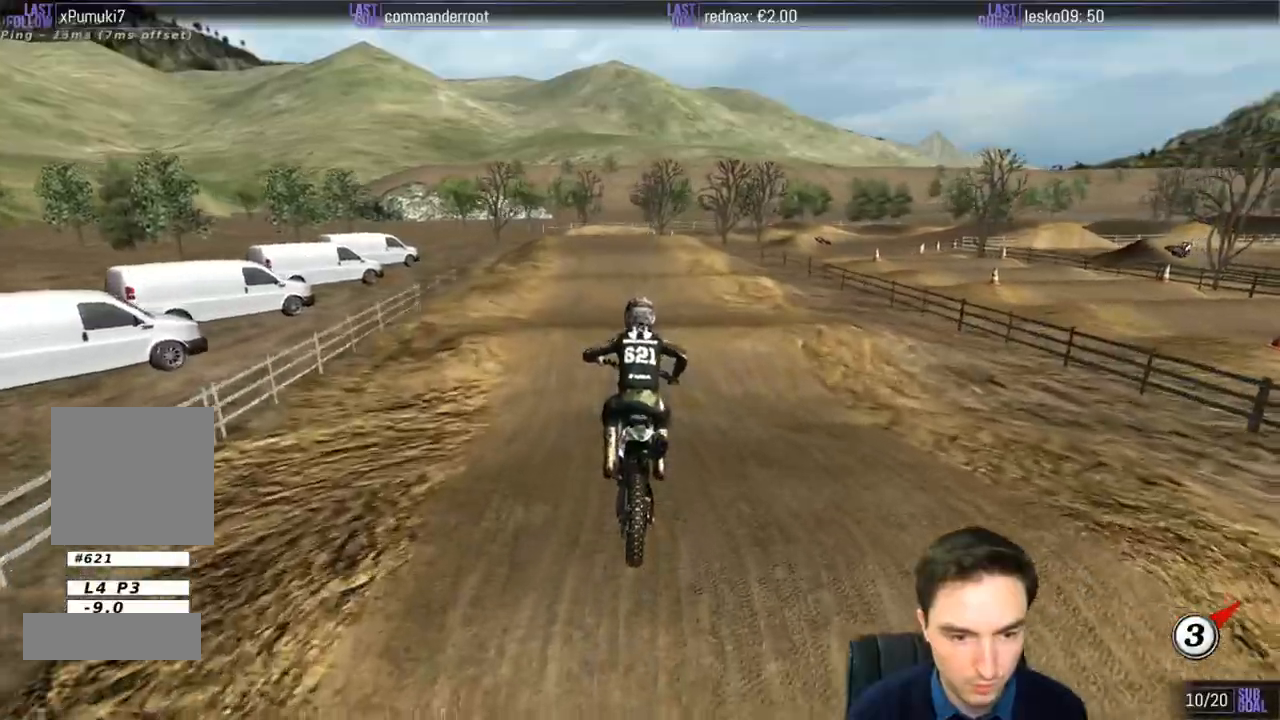
{"dt_ms": 500, "buttons": ["R2"], "left_stick": "center", "right_stick": "center", "events": [[333, "left_stick", "left"], [500, "left_stick", "center"]]}
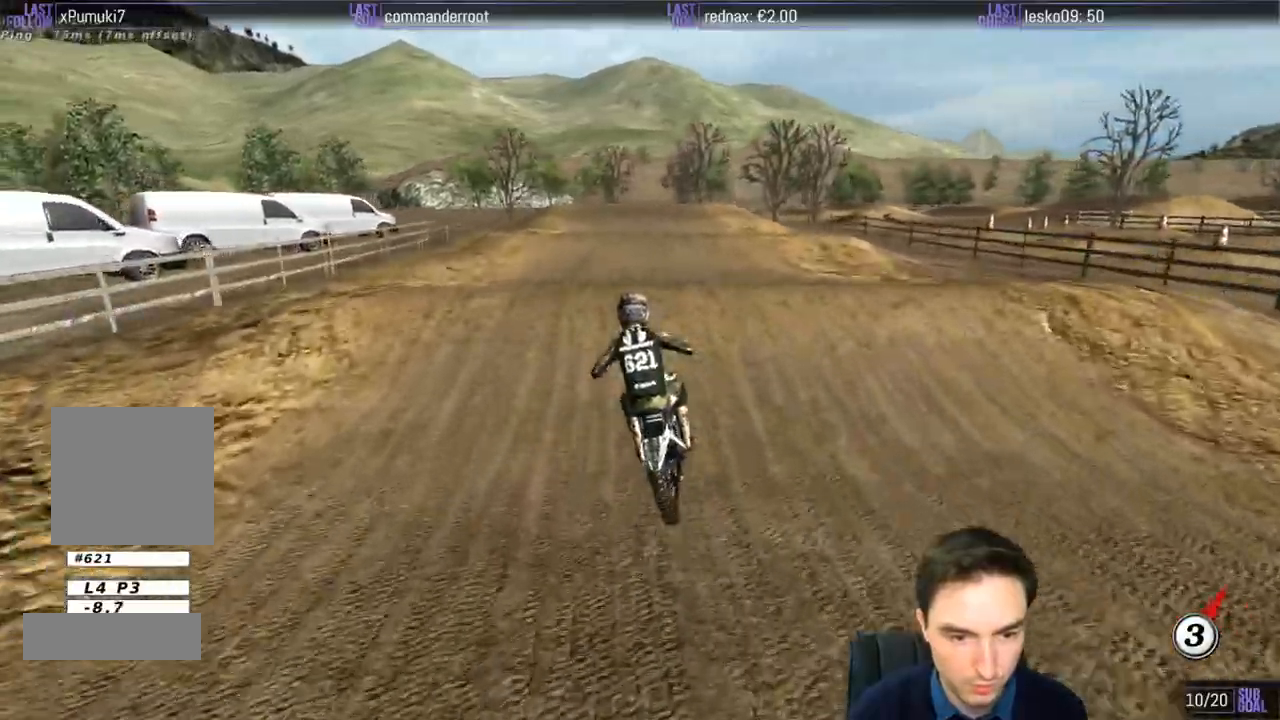
{"dt_ms": 500, "buttons": [], "left_stick": "down-left", "right_stick": "center", "events": [[300, "R2", "up"], [300, "left_stick", "down-left"]]}